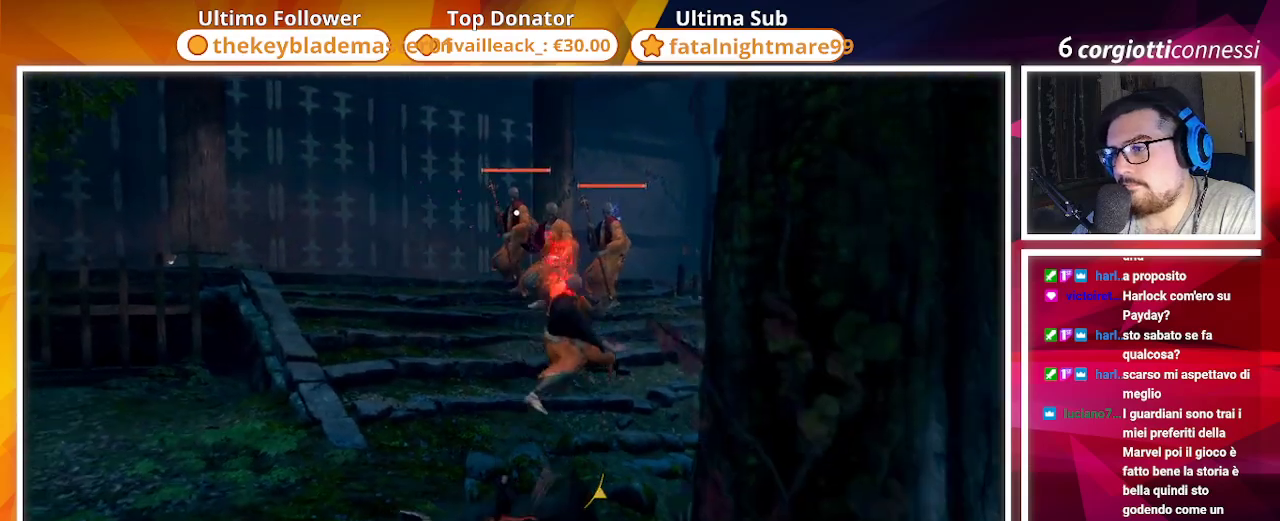
Gameplay with a controller (PlayStation layout); each line is a JSON object with the inputs held at the frame after it. "events" lists button and stick changes between this image and that frame as [ms after this image, input, new state], when the widget could be followed in between.
{"buttons": [], "left_stick": "down-left", "right_stick": "center", "events": [[150, "CIRCLE", "up"], [333, "CIRCLE", "down"], [450, "CIRCLE", "up"]]}
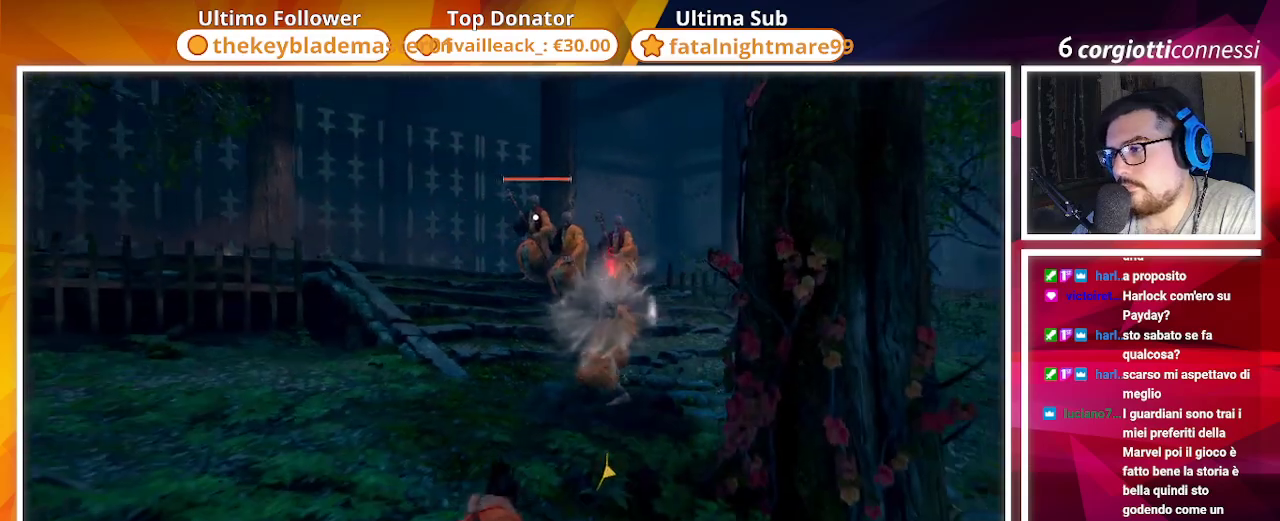
{"buttons": [], "left_stick": "down", "right_stick": "center", "events": [[100, "R3", "down"], [200, "R3", "up"], [433, "left_stick", "down"]]}
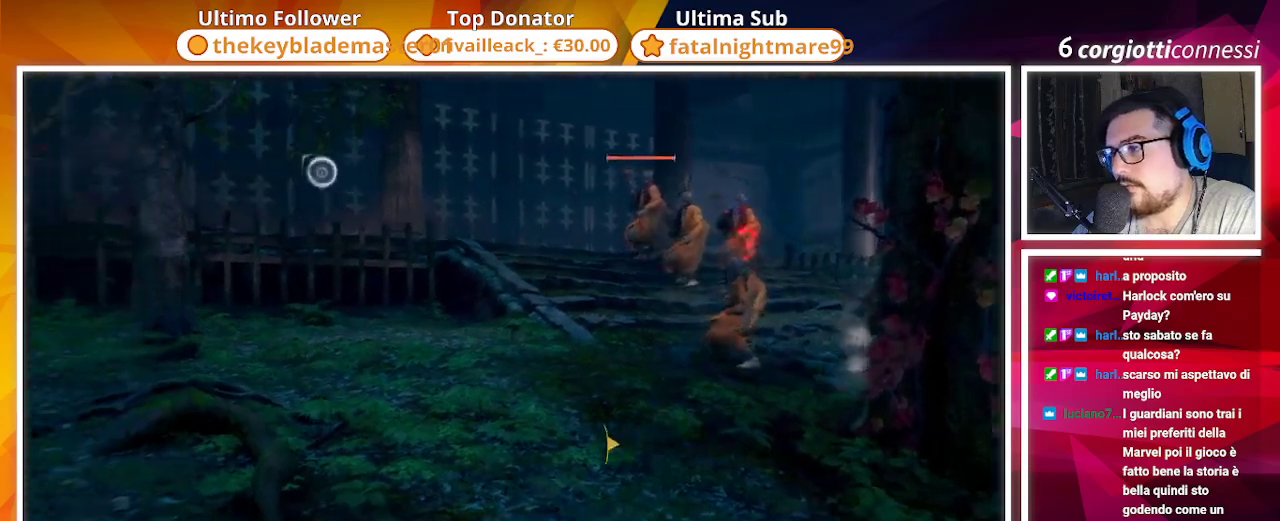
{"buttons": ["START"], "left_stick": "center", "right_stick": "center", "events": [[183, "left_stick", "center"], [483, "START", "down"]]}
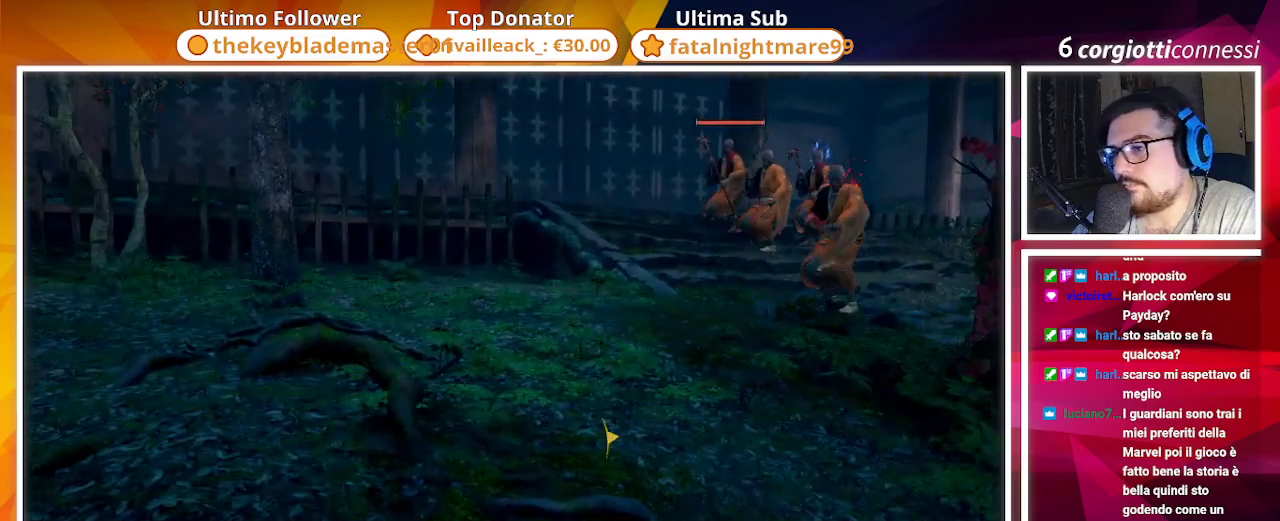
{"buttons": ["DPAD_RIGHT"], "left_stick": "center", "right_stick": "center", "events": [[133, "START", "up"], [433, "DPAD_RIGHT", "down"]]}
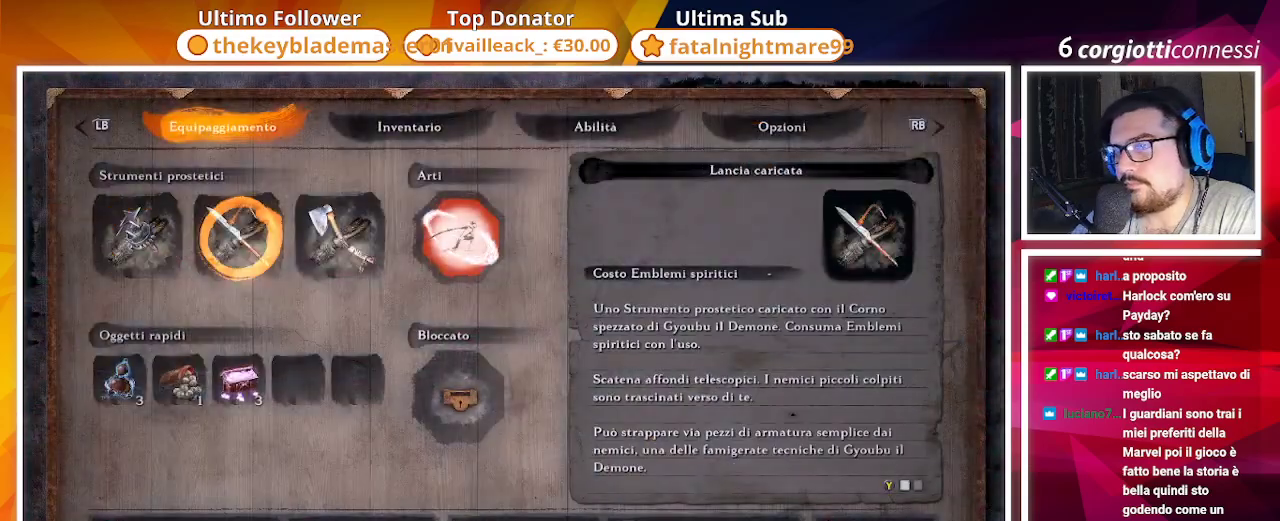
{"buttons": [], "left_stick": "center", "right_stick": "center", "events": [[17, "DPAD_RIGHT", "up"], [117, "DPAD_RIGHT", "down"], [200, "DPAD_RIGHT", "up"], [300, "CROSS", "down"], [433, "CROSS", "up"]]}
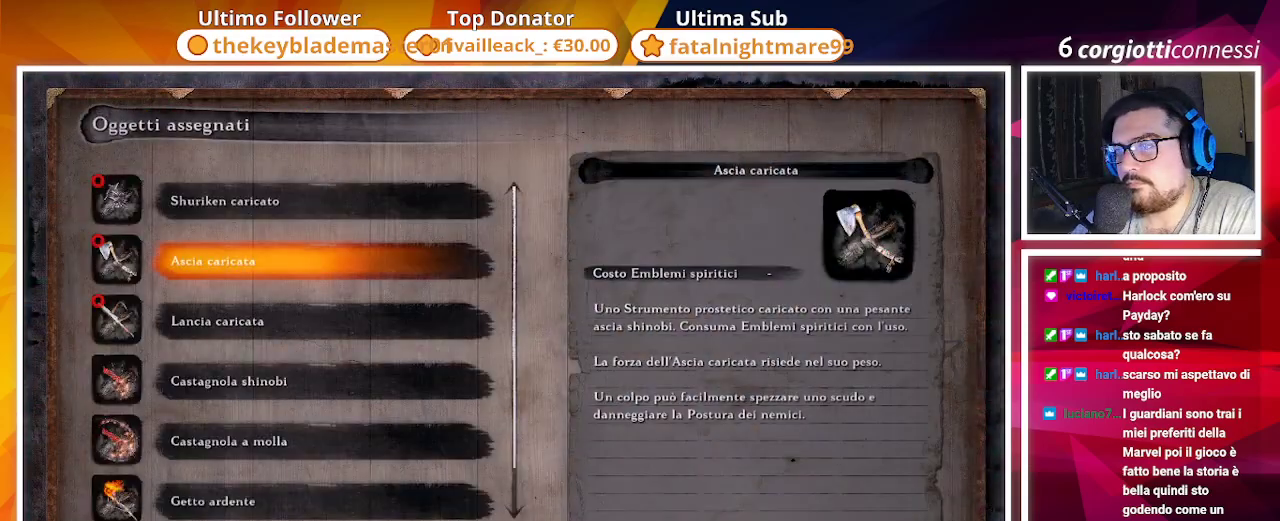
{"buttons": [], "left_stick": "center", "right_stick": "center", "events": [[267, "DPAD_DOWN", "down"], [350, "DPAD_DOWN", "up"]]}
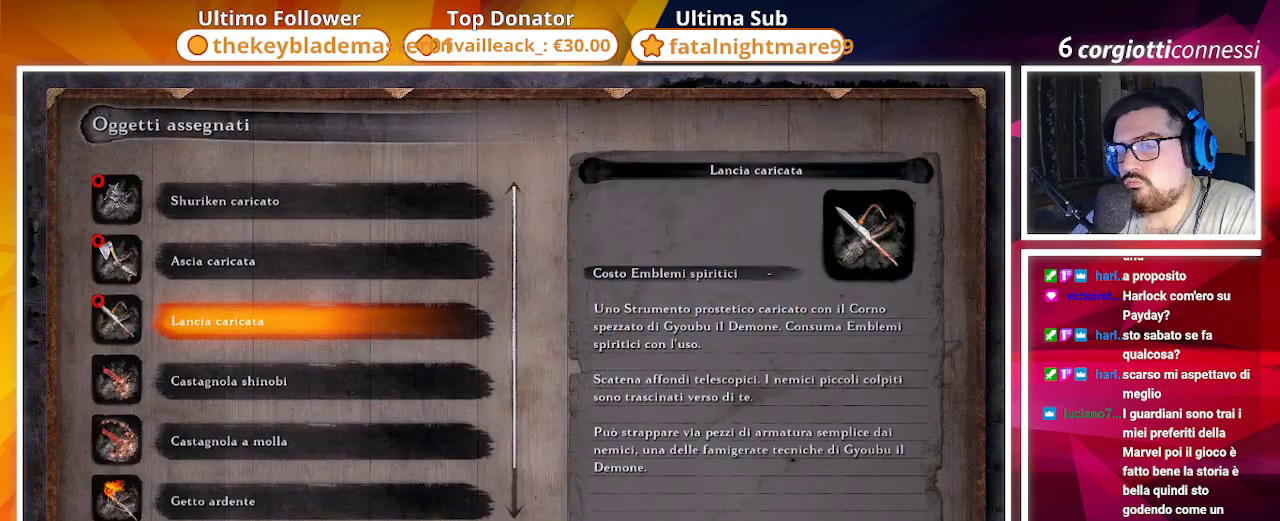
{"buttons": ["DPAD_DOWN"], "left_stick": "center", "right_stick": "center", "events": [[100, "DPAD_DOWN", "down"], [183, "DPAD_DOWN", "up"], [267, "DPAD_DOWN", "down"], [350, "DPAD_DOWN", "up"], [417, "DPAD_DOWN", "down"]]}
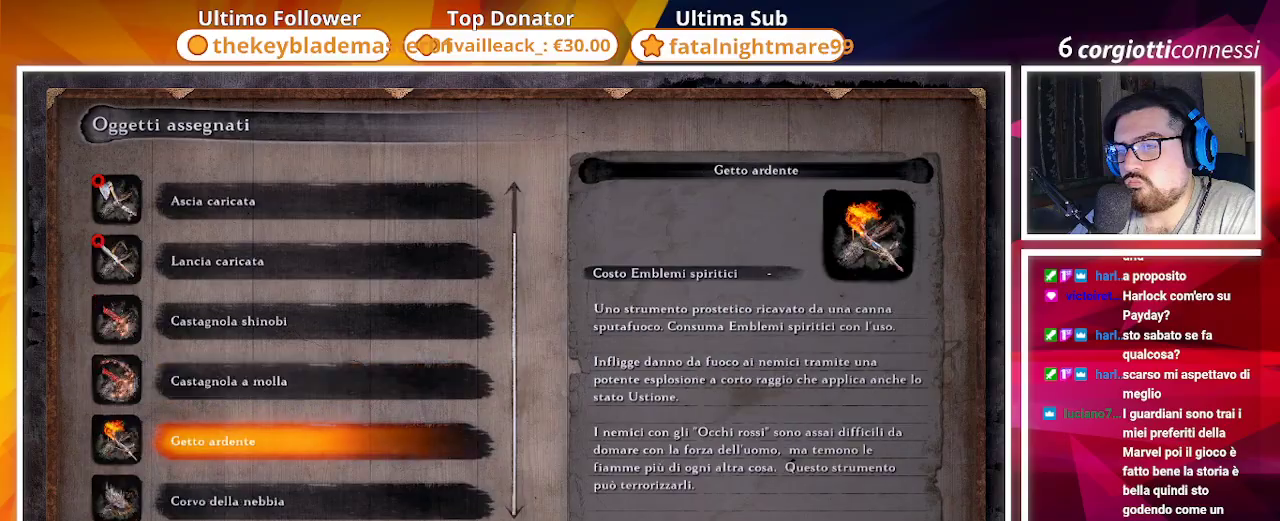
{"buttons": [], "left_stick": "center", "right_stick": "center", "events": [[17, "DPAD_DOWN", "up"], [150, "DPAD_DOWN", "down"], [250, "DPAD_DOWN", "up"], [433, "DPAD_UP", "down"], [467, "DPAD_UP", "up"]]}
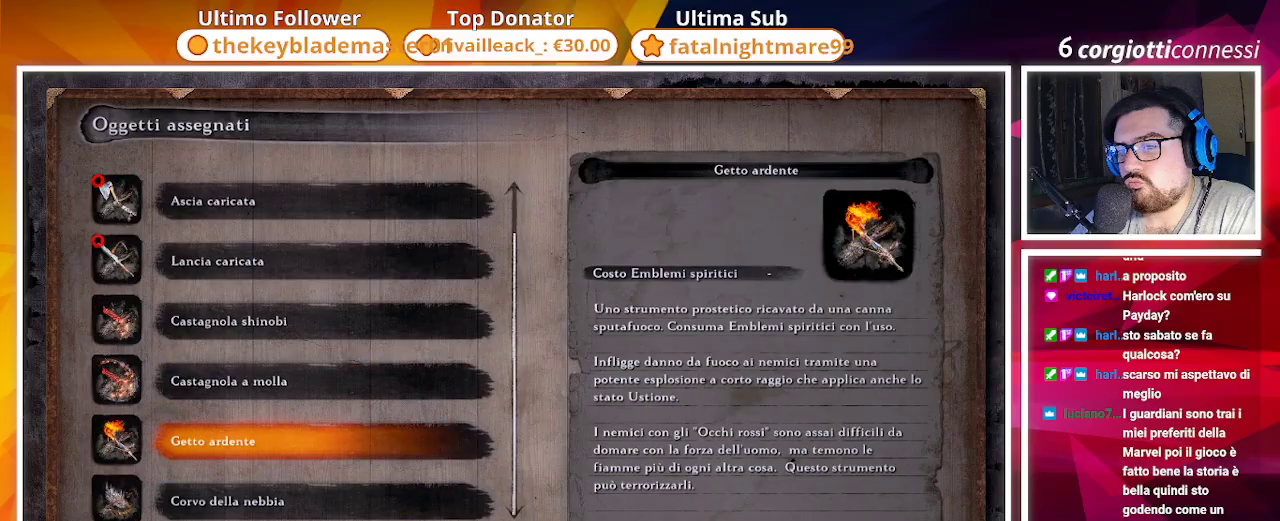
{"buttons": [], "left_stick": "center", "right_stick": "center", "events": [[67, "DPAD_UP", "down"], [183, "CROSS", "down"], [183, "DPAD_UP", "up"], [300, "CROSS", "up"], [367, "CIRCLE", "down"], [483, "CIRCLE", "up"]]}
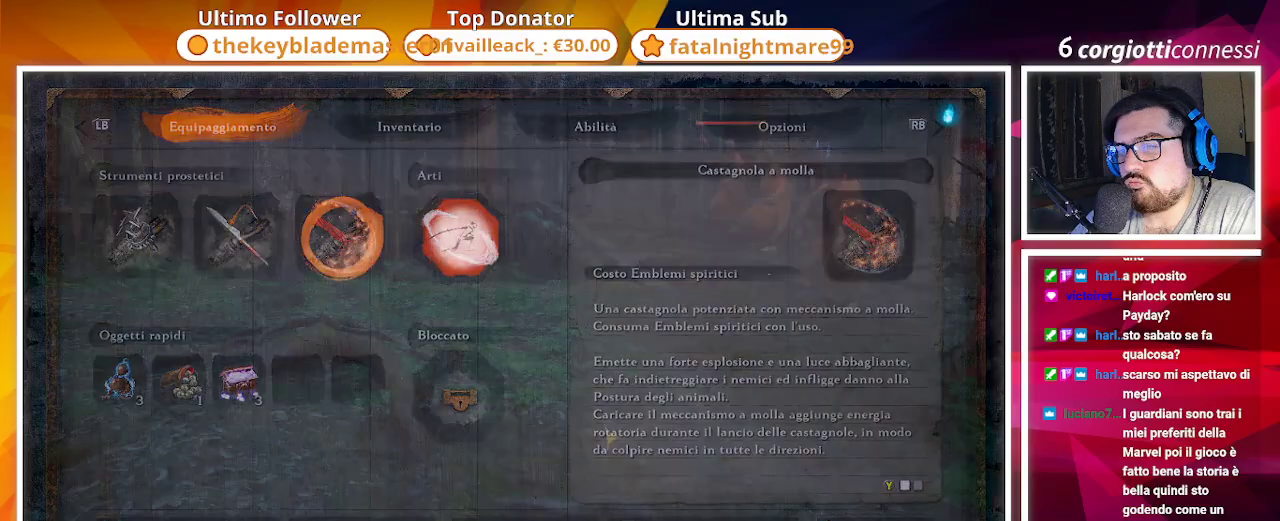
{"buttons": [], "left_stick": "up-left", "right_stick": "center", "events": [[17, "left_stick", "up-left"], [233, "CIRCLE", "down"], [317, "CIRCLE", "up"]]}
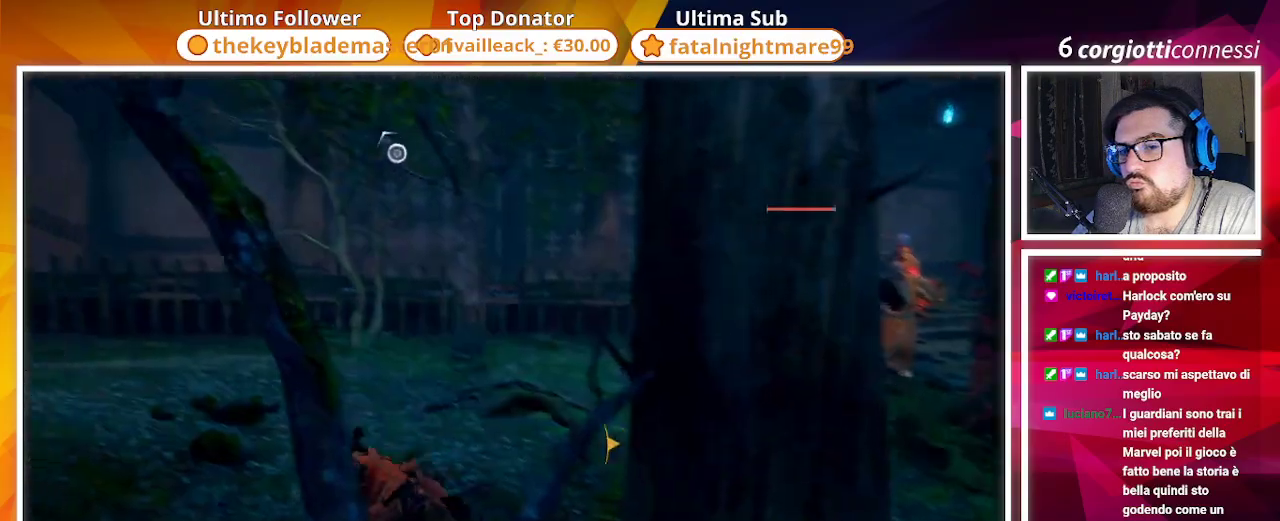
{"buttons": [], "left_stick": "up", "right_stick": "down-right", "events": [[67, "right_stick", "right"], [167, "left_stick", "up"], [300, "right_stick", "center"], [467, "right_stick", "down-right"]]}
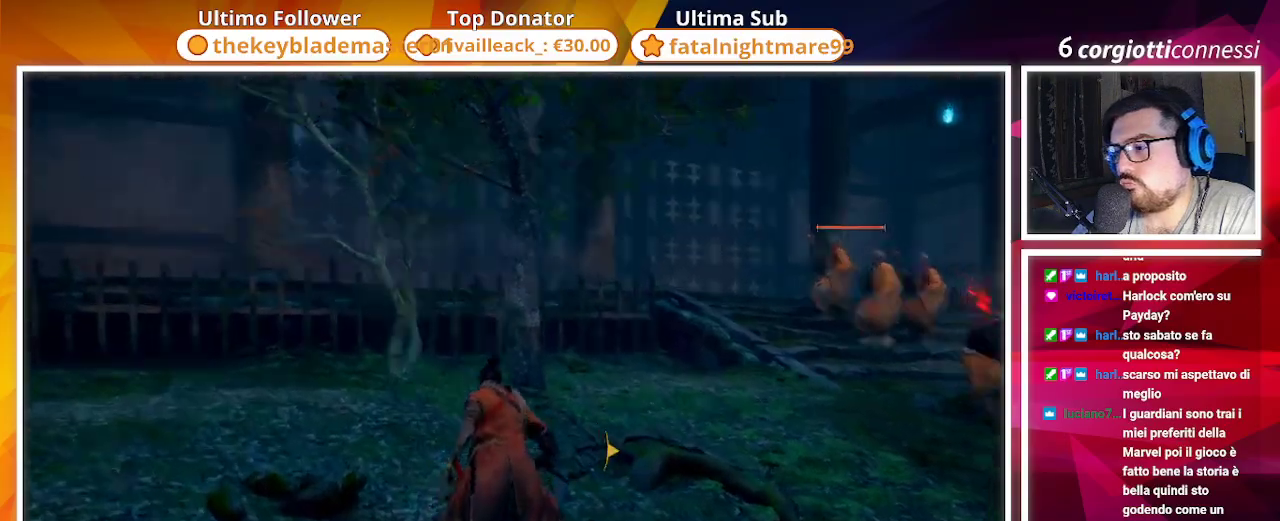
{"buttons": ["R2"], "left_stick": "up", "right_stick": "center", "events": [[33, "R2", "down"], [250, "right_stick", "center"]]}
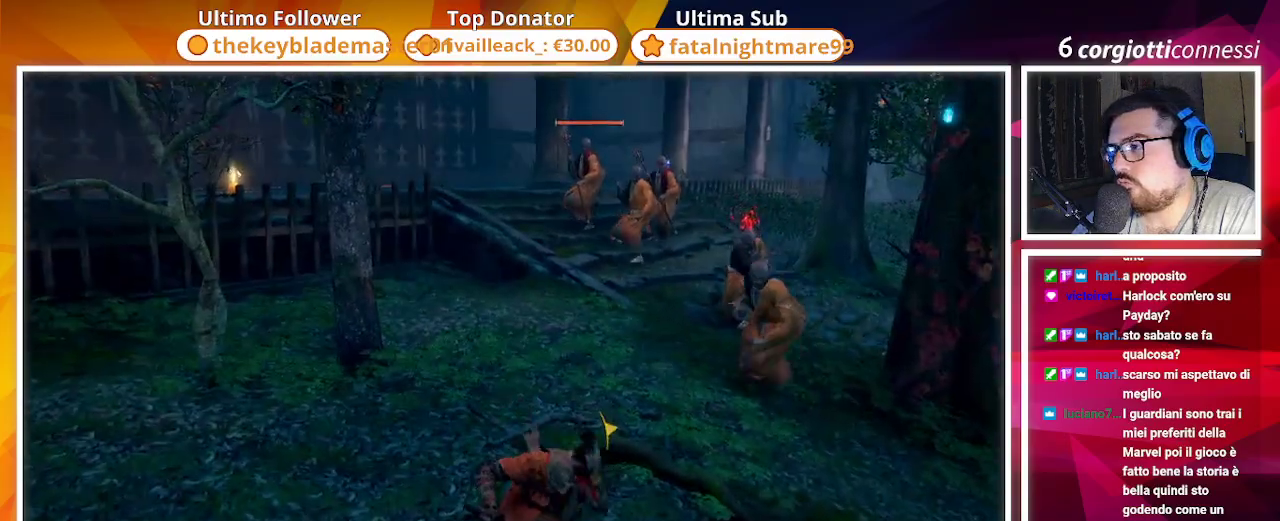
{"buttons": ["R2"], "left_stick": "up", "right_stick": "down-right", "events": [[383, "right_stick", "down-right"]]}
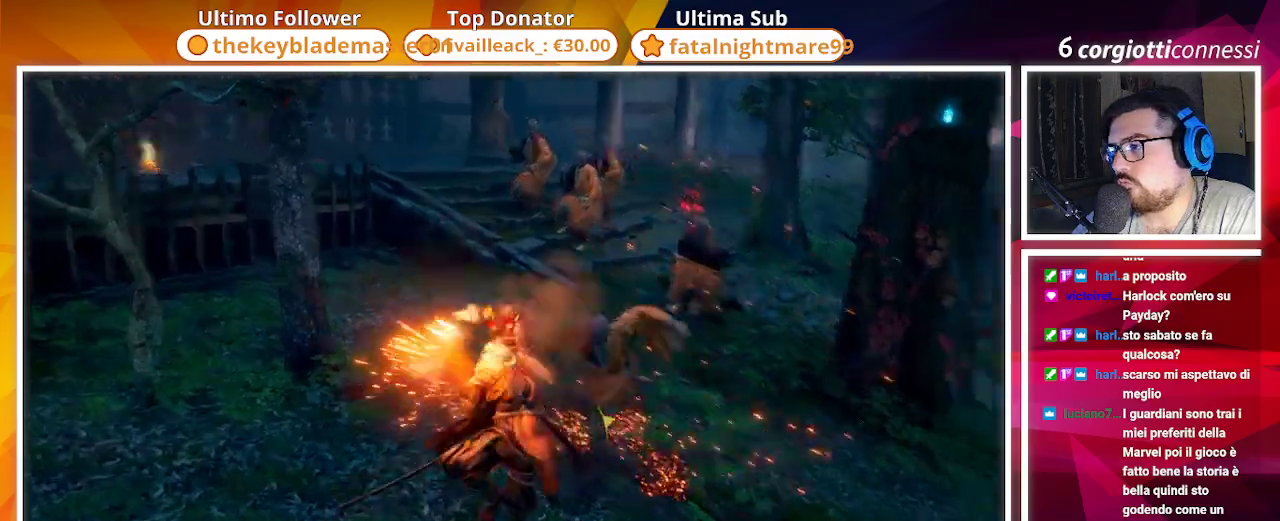
{"buttons": ["CIRCLE"], "left_stick": "up", "right_stick": "center", "events": [[50, "right_stick", "center"], [133, "R2", "up"], [167, "CIRCLE", "down"], [283, "CIRCLE", "up"], [367, "CIRCLE", "down"]]}
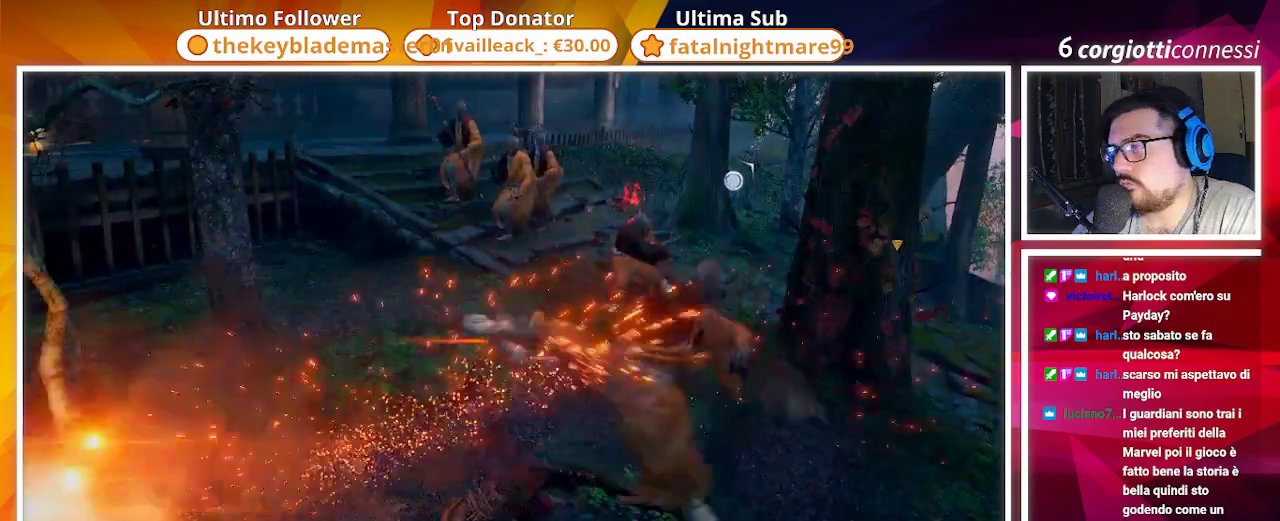
{"buttons": [], "left_stick": "up-right", "right_stick": "center"}
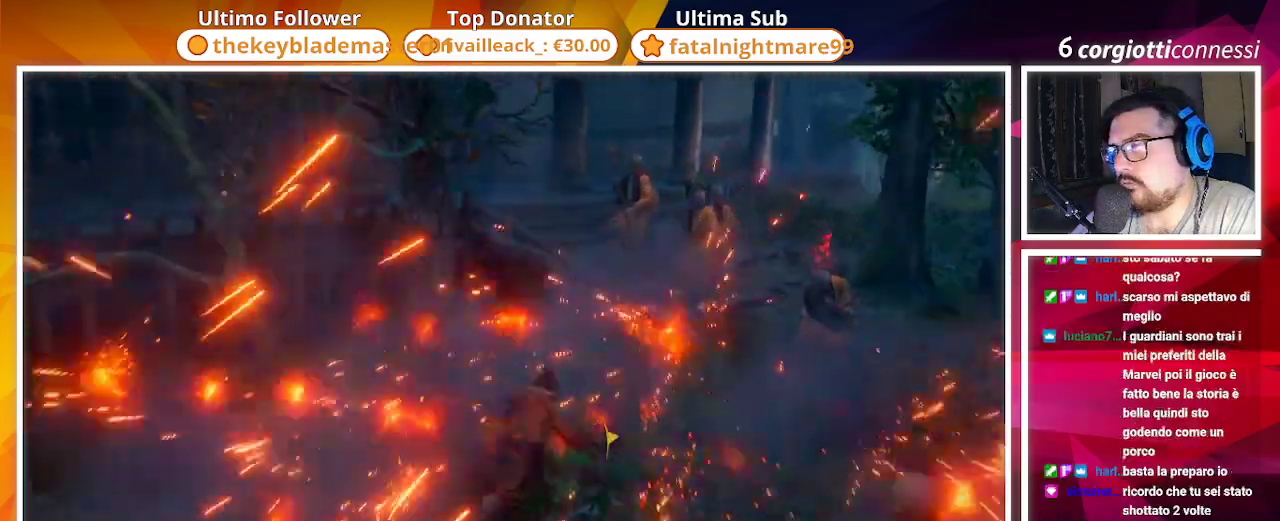
{"buttons": [], "left_stick": "up", "right_stick": "center", "events": [[33, "left_stick", "right"], [217, "right_stick", "right"], [383, "R1", "down"], [400, "left_stick", "up"], [450, "right_stick", "center"], [483, "R1", "up"]]}
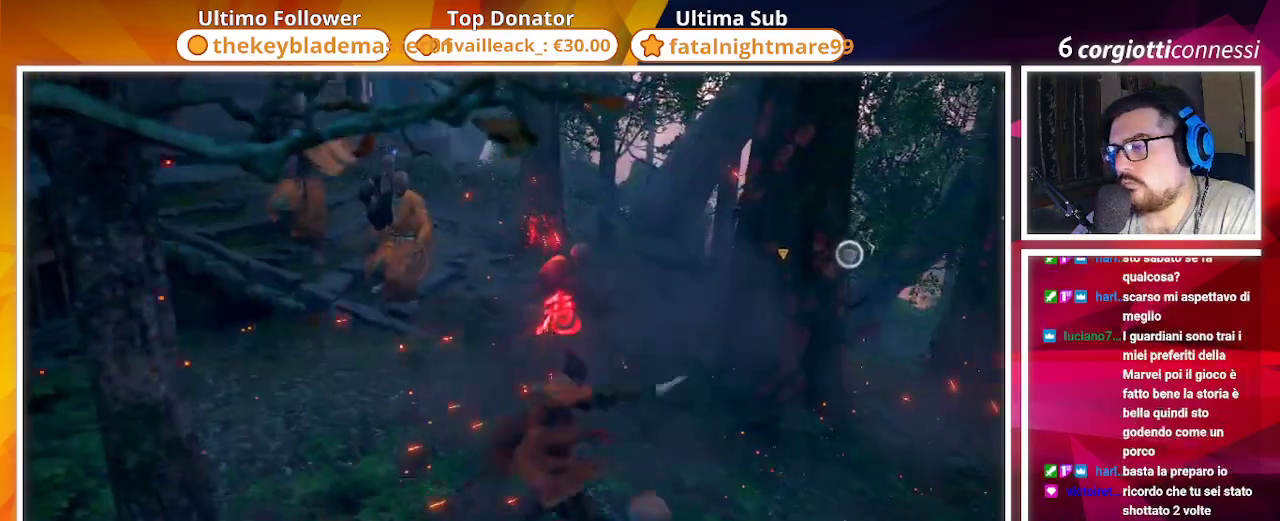
{"buttons": [], "left_stick": "up-right", "right_stick": "right", "events": [[50, "right_stick", "right"], [83, "R1", "down"], [83, "left_stick", "right"], [233, "R1", "up"], [300, "R1", "down"], [300, "left_stick", "down-right"], [417, "R1", "up"], [467, "left_stick", "up-right"]]}
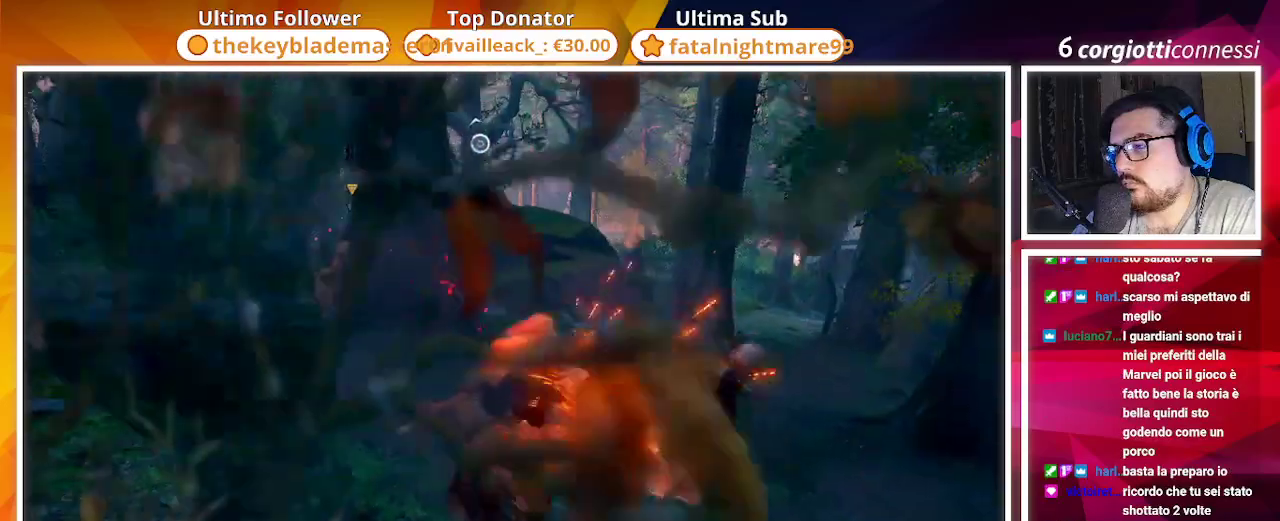
{"buttons": [], "left_stick": "up", "right_stick": "center", "events": [[50, "right_stick", "center"], [117, "CIRCLE", "down"], [183, "left_stick", "up"], [217, "CIRCLE", "up"], [300, "CIRCLE", "down"], [400, "CIRCLE", "up"]]}
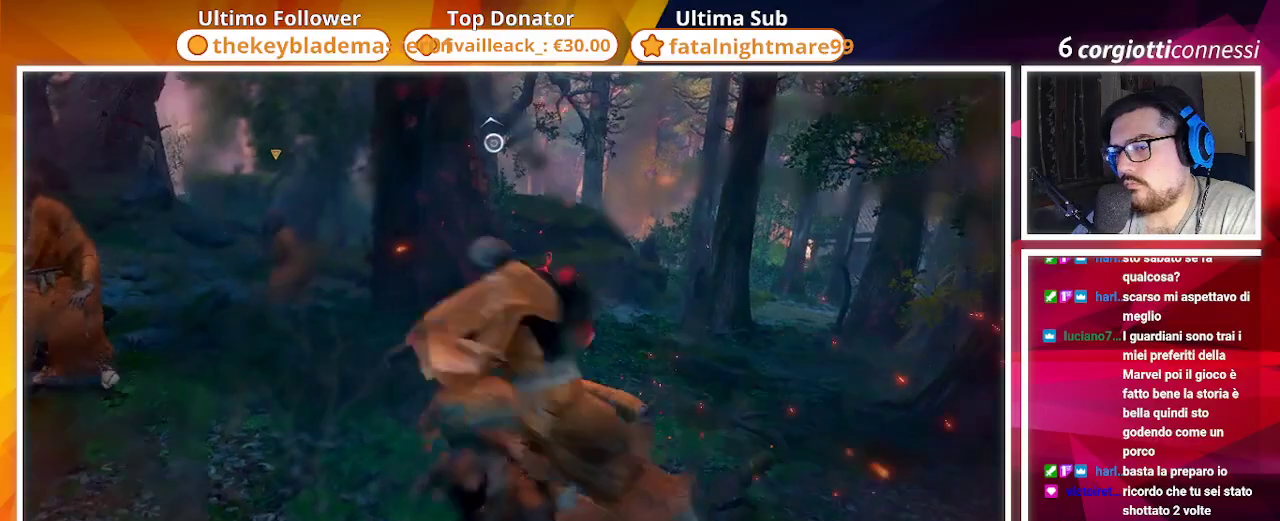
{"buttons": [], "left_stick": "up", "right_stick": "center", "events": [[33, "right_stick", "right"], [167, "CIRCLE", "down"], [200, "right_stick", "center"], [233, "CIRCLE", "up"], [233, "left_stick", "up-right"], [367, "CIRCLE", "down"], [450, "CIRCLE", "up"], [483, "left_stick", "up"]]}
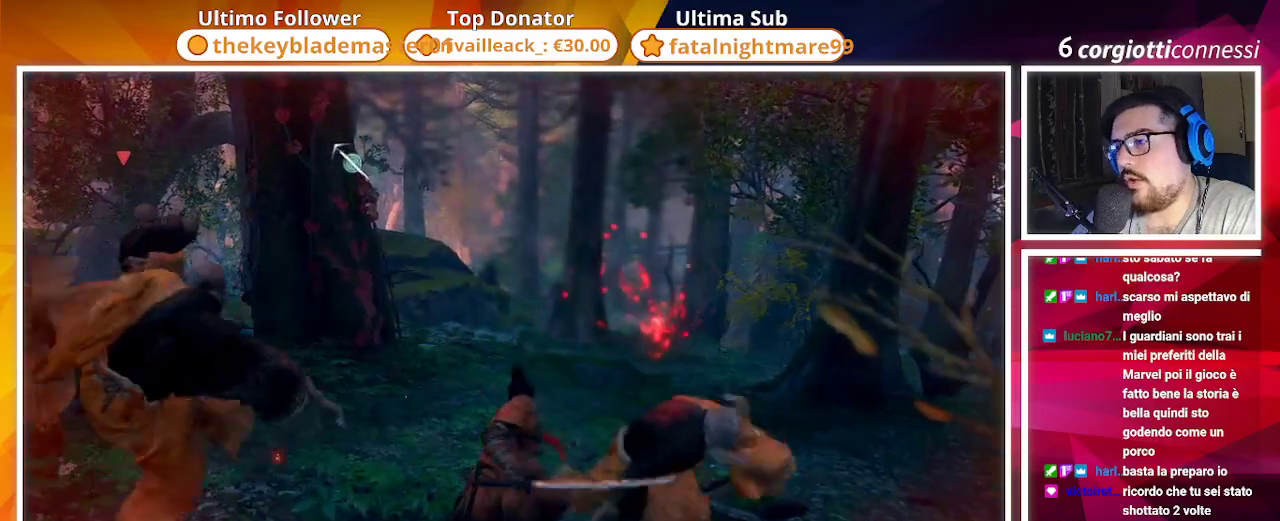
{"buttons": ["CIRCLE"], "left_stick": "up", "right_stick": "center", "events": [[83, "CIRCLE", "down"], [150, "CIRCLE", "up"], [183, "right_stick", "right"], [267, "CIRCLE", "down"], [383, "right_stick", "center"]]}
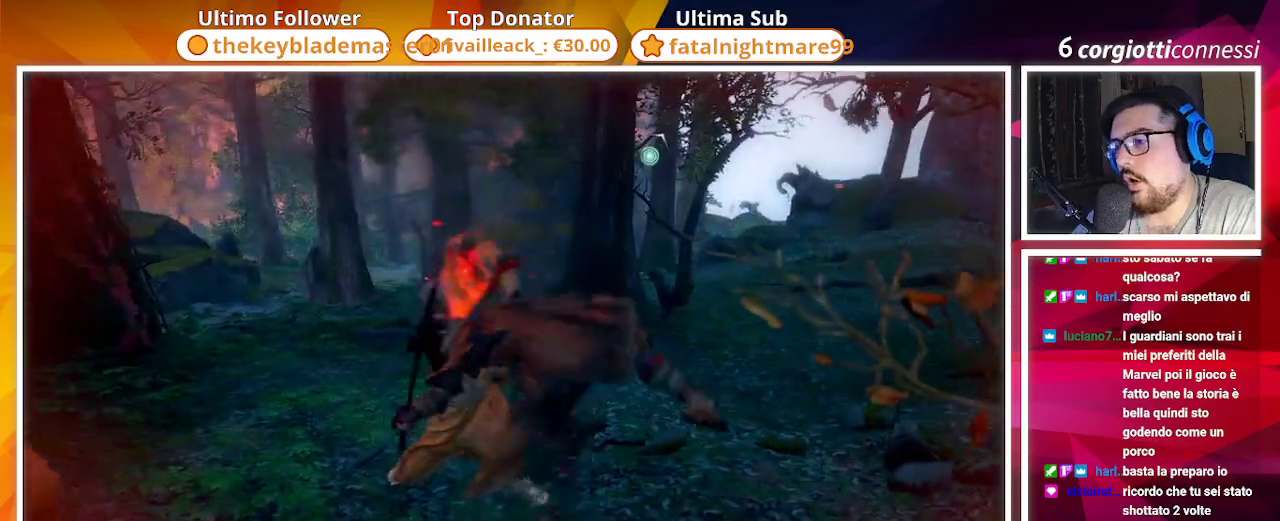
{"buttons": ["CIRCLE"], "left_stick": "up", "right_stick": "center", "events": [[333, "CIRCLE", "up"], [483, "CIRCLE", "down"]]}
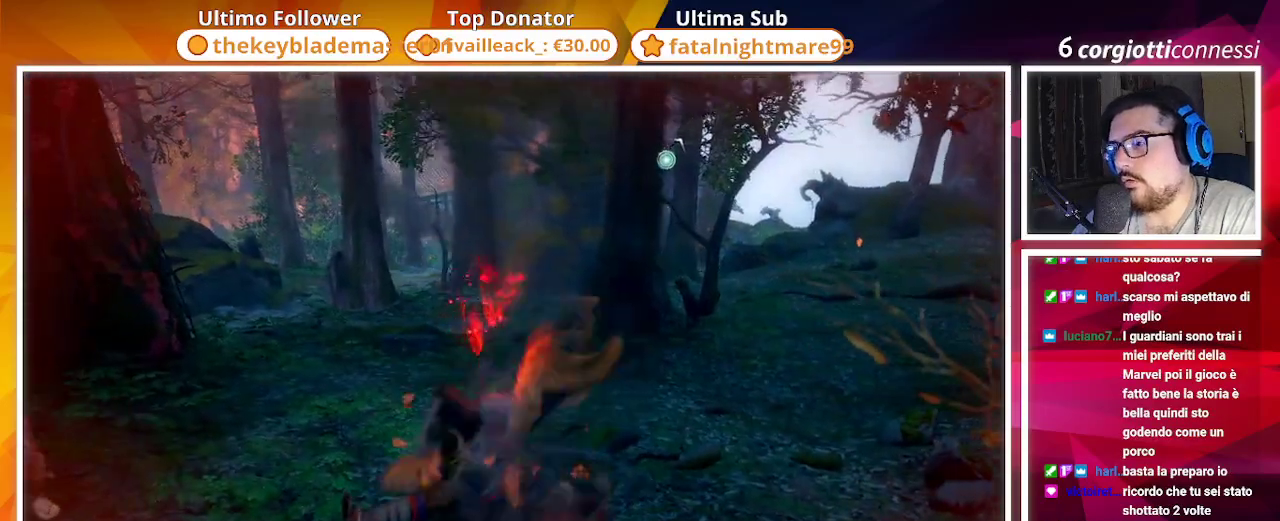
{"buttons": [], "left_stick": "up", "right_stick": "center", "events": [[117, "CIRCLE", "up"], [267, "CIRCLE", "down"], [400, "CIRCLE", "up"]]}
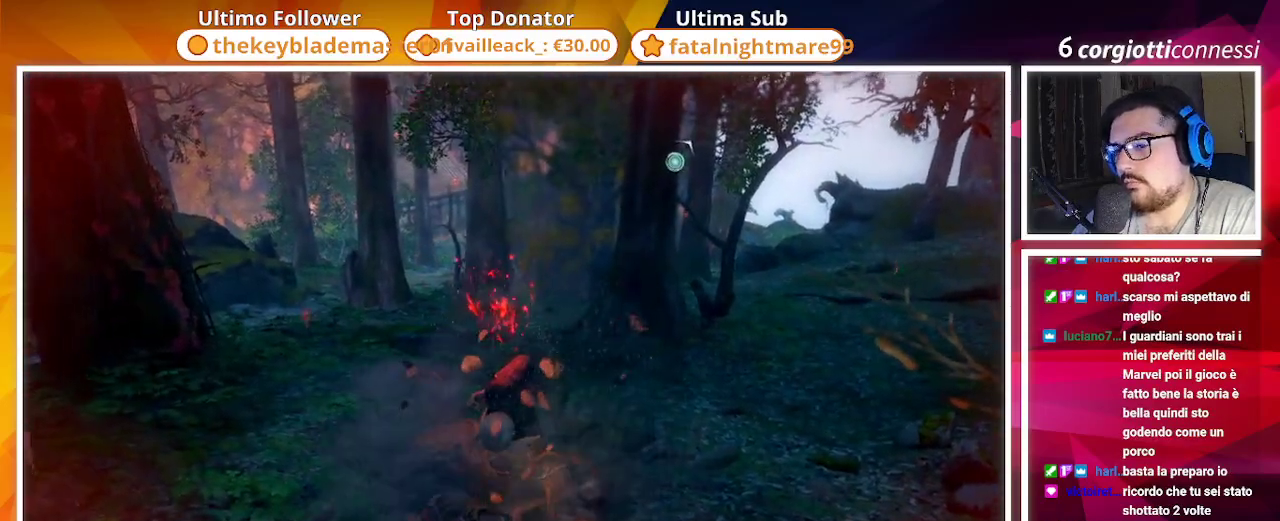
{"buttons": [], "left_stick": "up", "right_stick": "center", "events": [[150, "right_stick", "down-right"], [200, "CIRCLE", "down"], [317, "right_stick", "center"], [350, "CIRCLE", "up"]]}
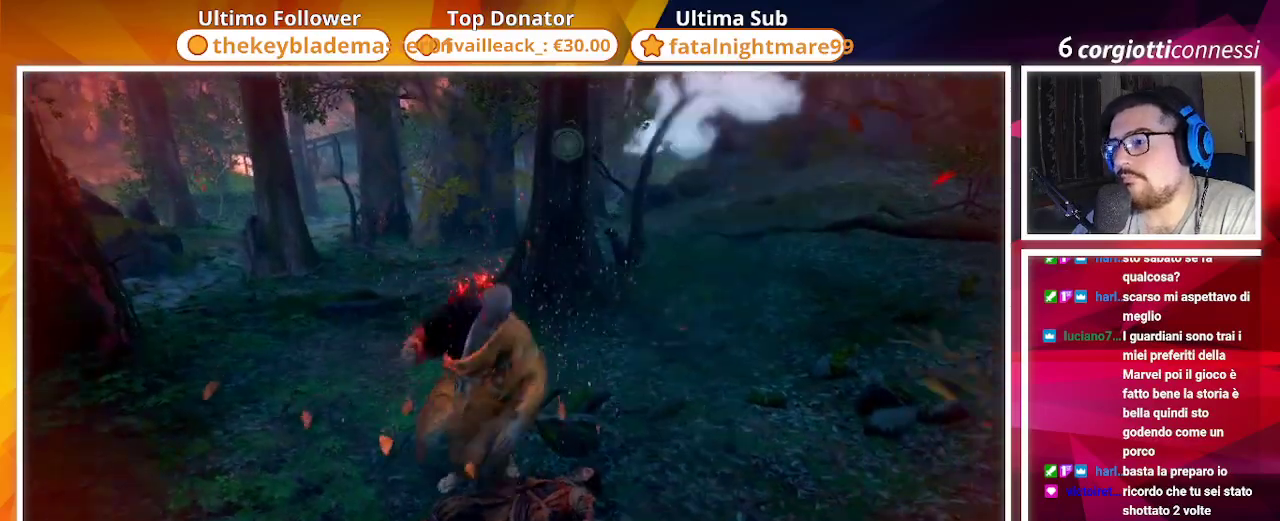
{"buttons": [], "left_stick": "up", "right_stick": "right", "events": [[500, "right_stick", "right"]]}
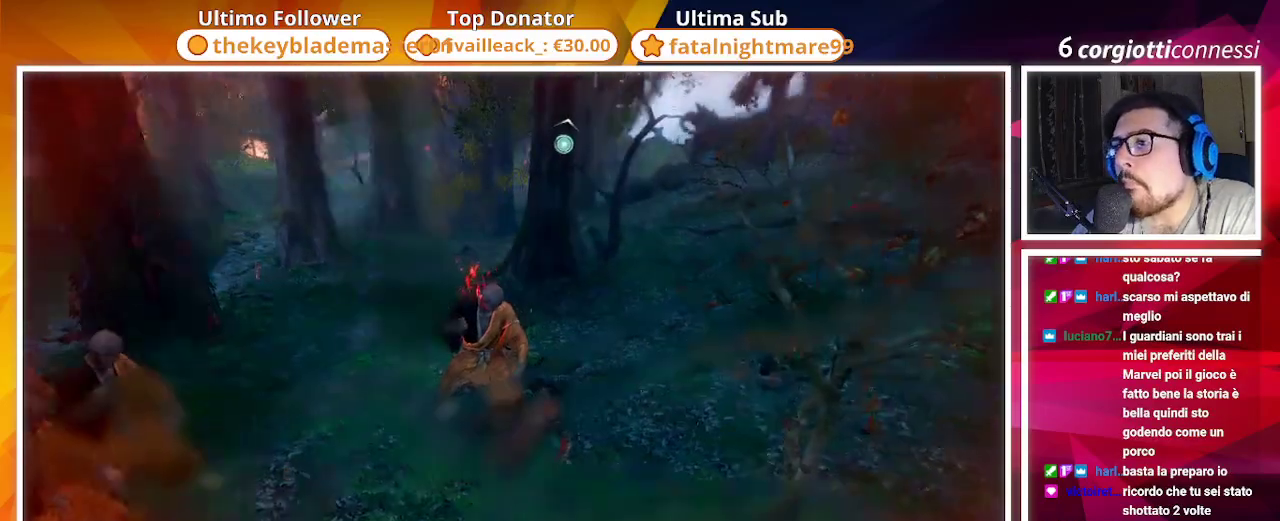
{"buttons": ["R1"], "left_stick": "up", "right_stick": "center", "events": [[167, "right_stick", "center"], [450, "R1", "down"]]}
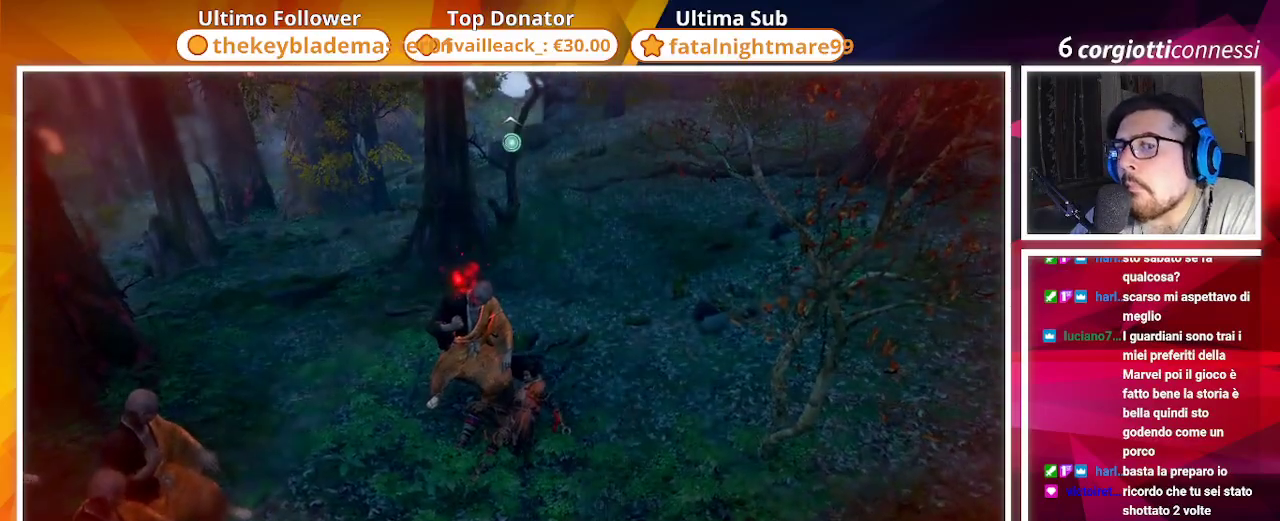
{"buttons": ["R1"], "left_stick": "up", "right_stick": "up", "events": [[100, "R1", "up"], [183, "R1", "down"], [350, "R1", "up"], [383, "right_stick", "up"], [450, "R1", "down"]]}
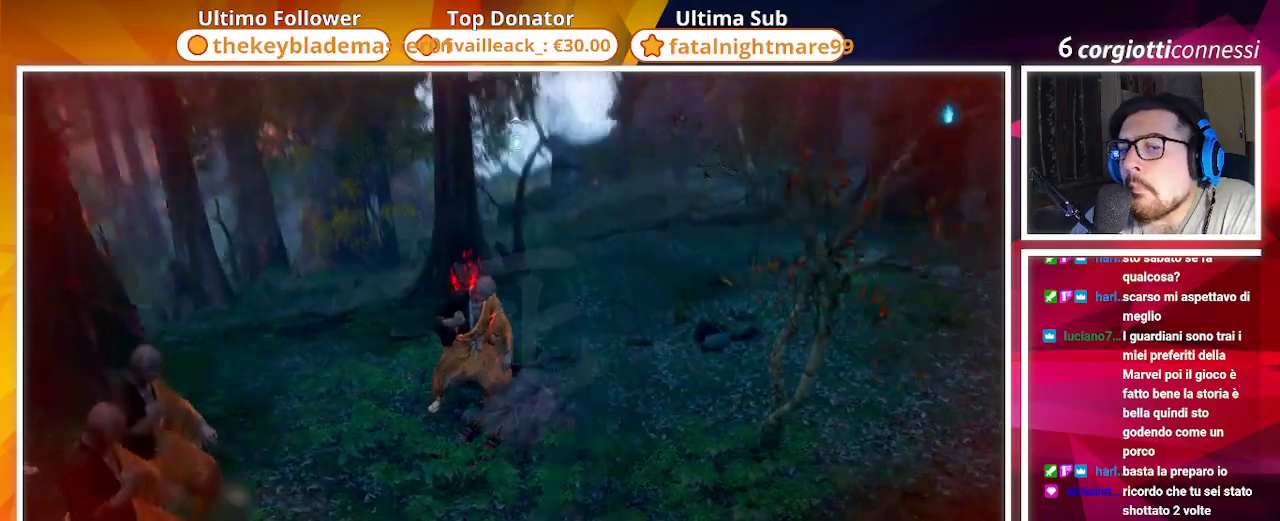
{"buttons": [], "left_stick": "up", "right_stick": "center", "events": [[33, "right_stick", "center"], [50, "R1", "up"], [150, "R1", "down"], [283, "R1", "up"], [383, "R1", "down"], [500, "R1", "up"]]}
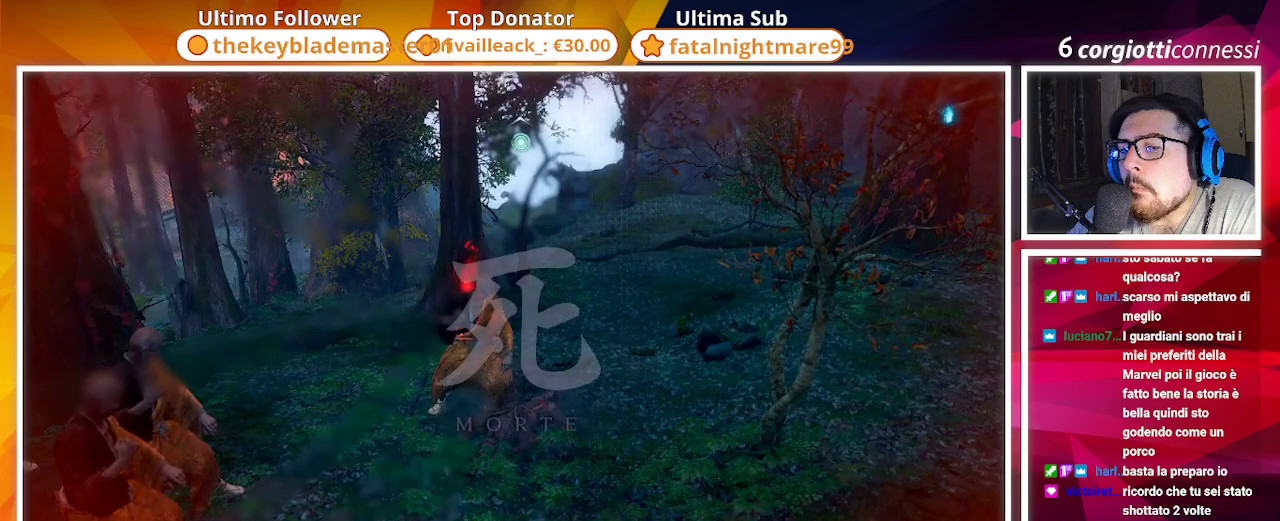
{"buttons": [], "left_stick": "up", "right_stick": "center", "events": [[133, "R1", "down"], [233, "R1", "up"], [383, "R1", "down"], [500, "R1", "up"]]}
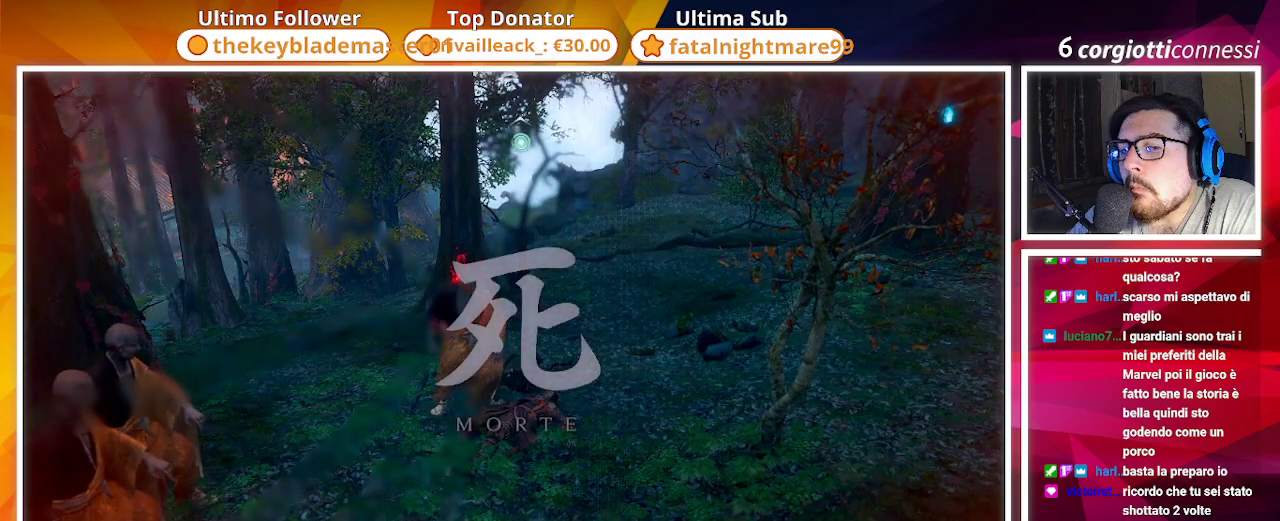
{"buttons": [], "left_stick": "up", "right_stick": "center", "events": [[133, "R1", "down"], [217, "R1", "up"], [333, "R1", "down"], [450, "R1", "up"]]}